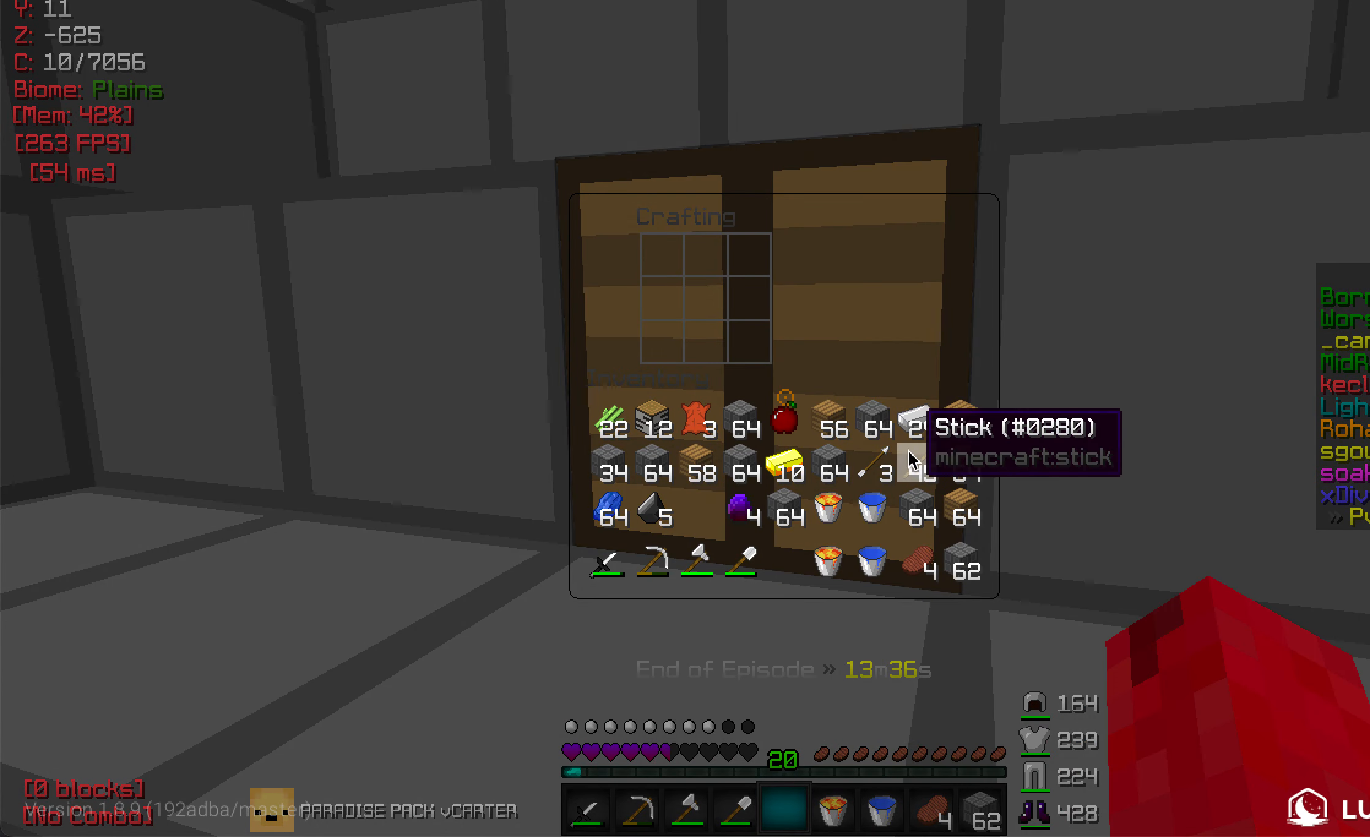
Gameplay with keyboard and mouse; each line is a JSON object with the keys and mouse buttons held at the frame after it. "events" lists presses ("down") and releases ("up") of "a", "d", "s", "w", "mouse_left" and "mouse_right" between this image and that frame as [ms after this image, input, new state], when the widget could be followed in between. "mouse_left", "mouse_right" = the "left", "right" buttons of the "mouse" list. No other keys are recorded. Fast repeated clicks can show as one long hold. Mouse movement is not recorded.
{"keys": [], "mouse": [], "events": []}
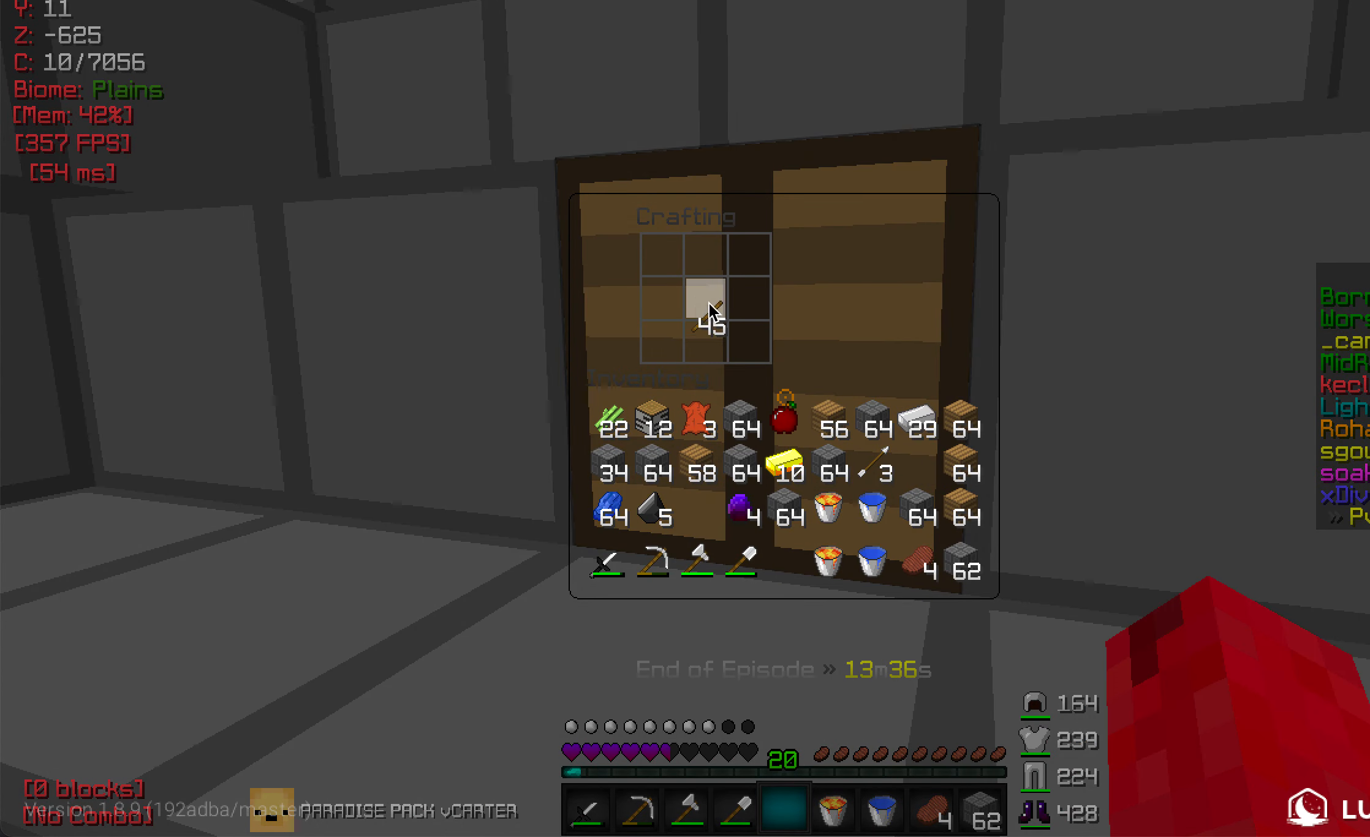
{"keys": [], "mouse": [], "events": []}
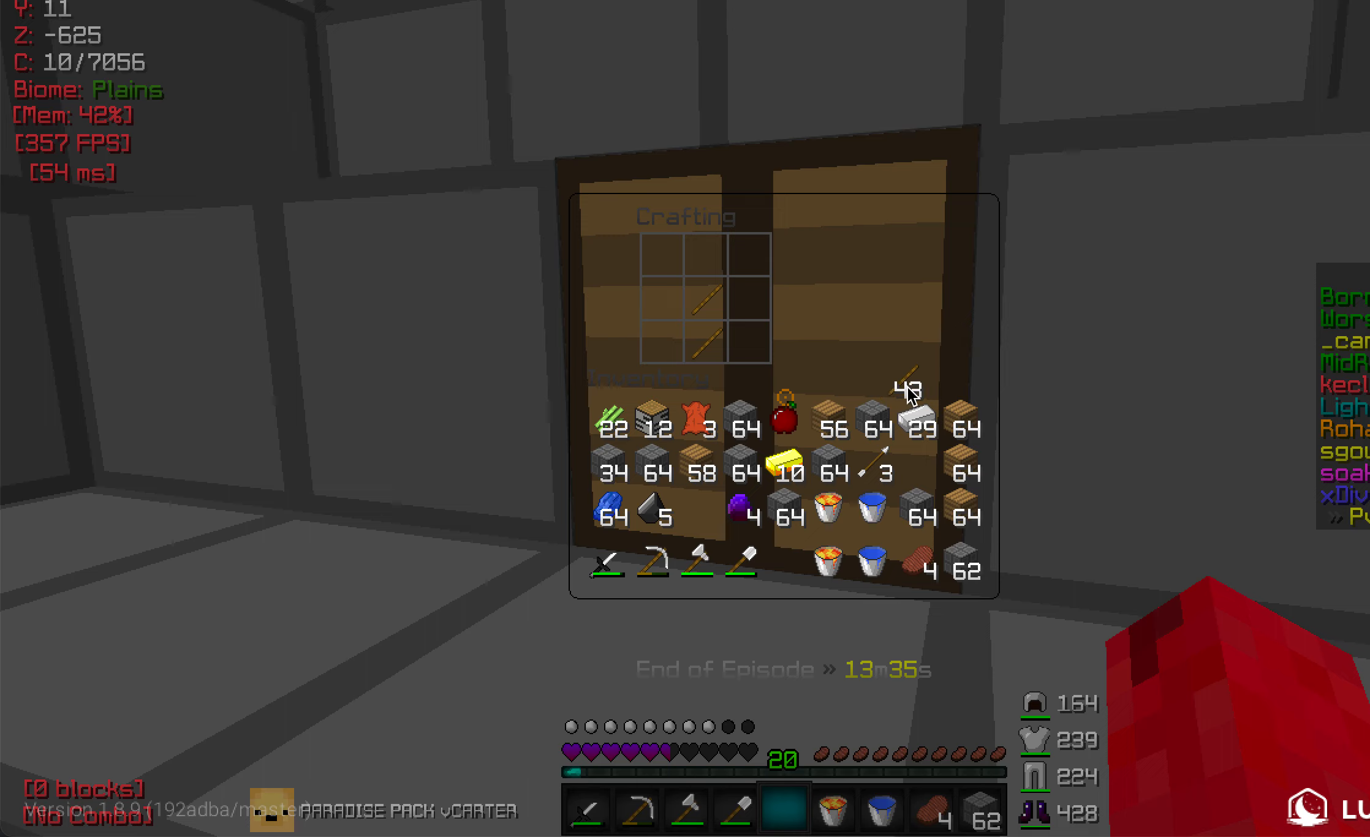
{"keys": [], "mouse": [], "events": []}
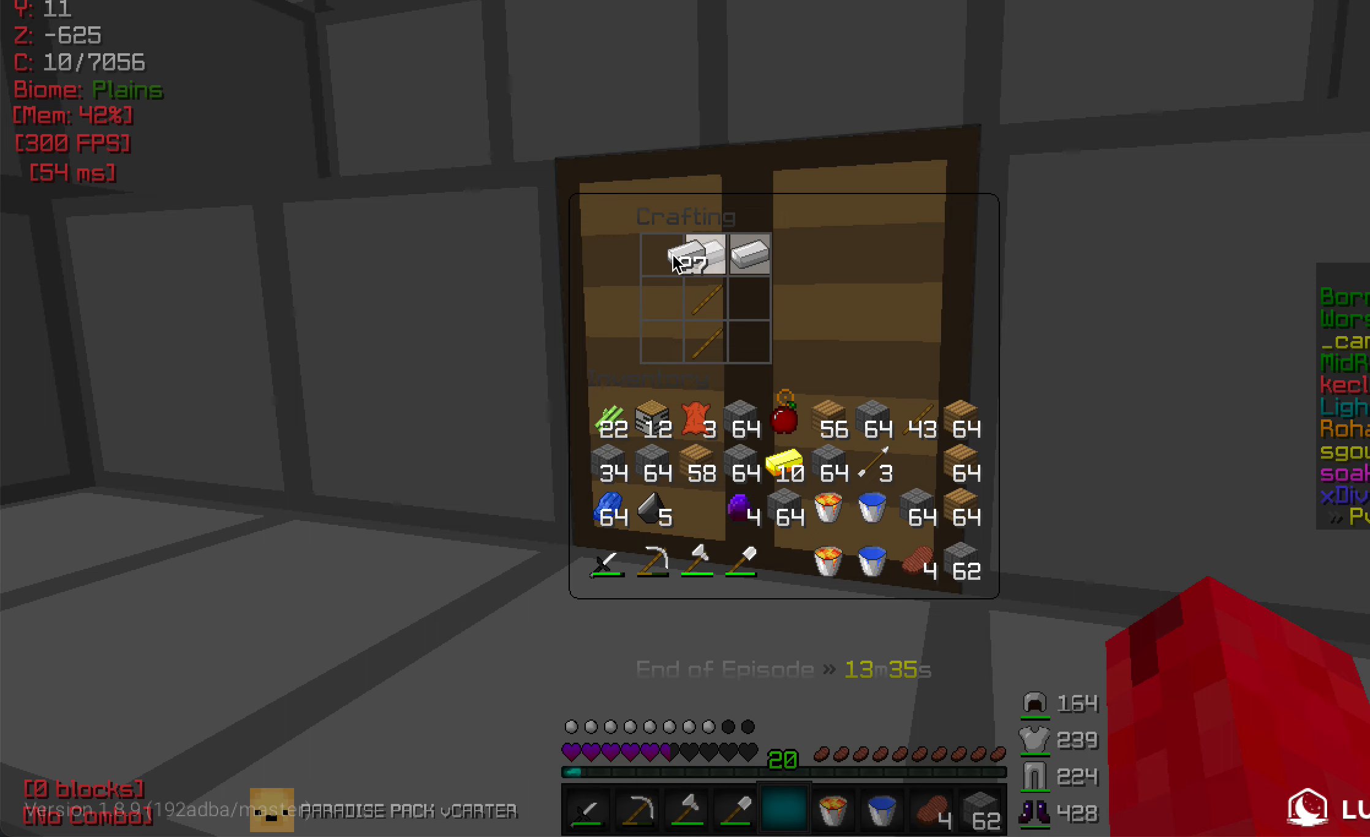
{"keys": [], "mouse": [], "events": []}
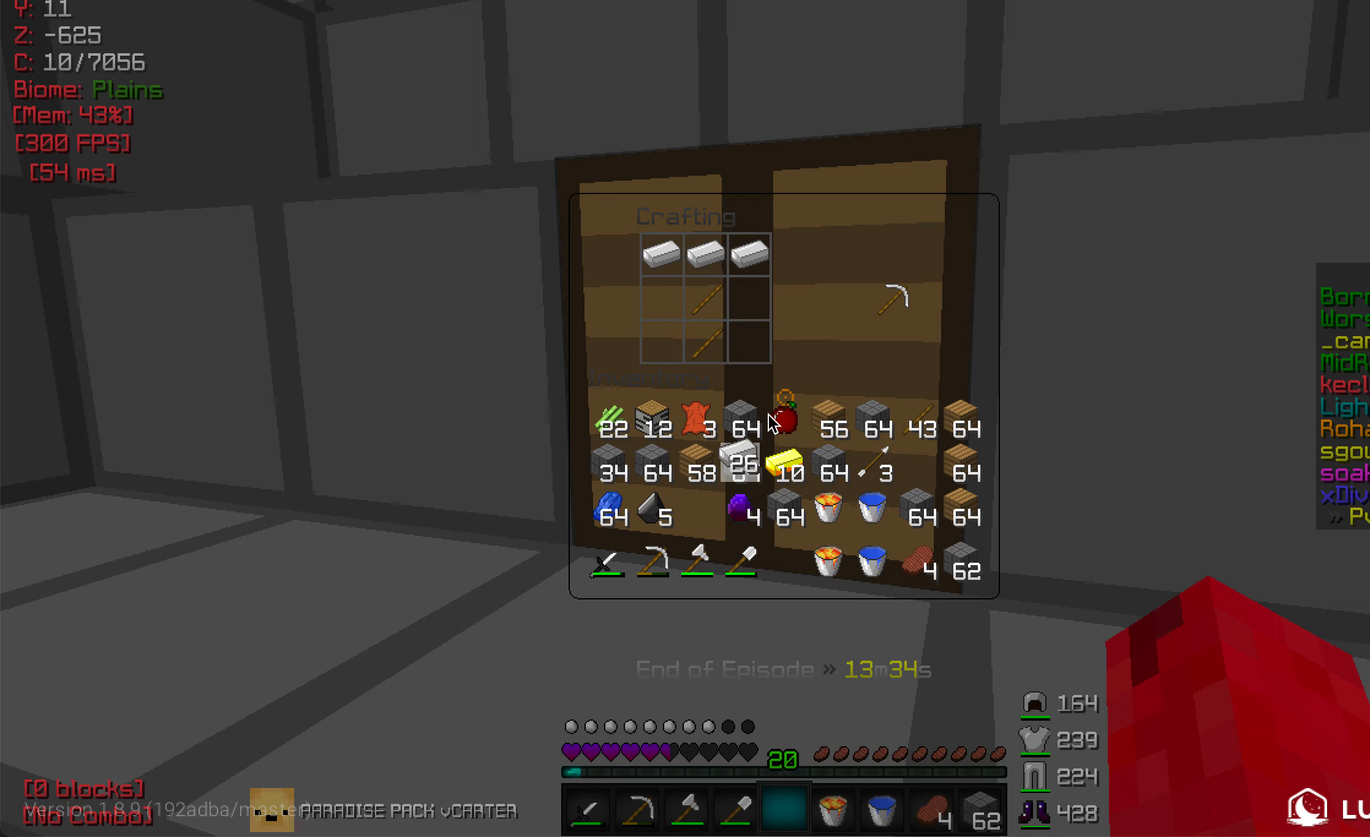
{"keys": [], "mouse": [], "events": []}
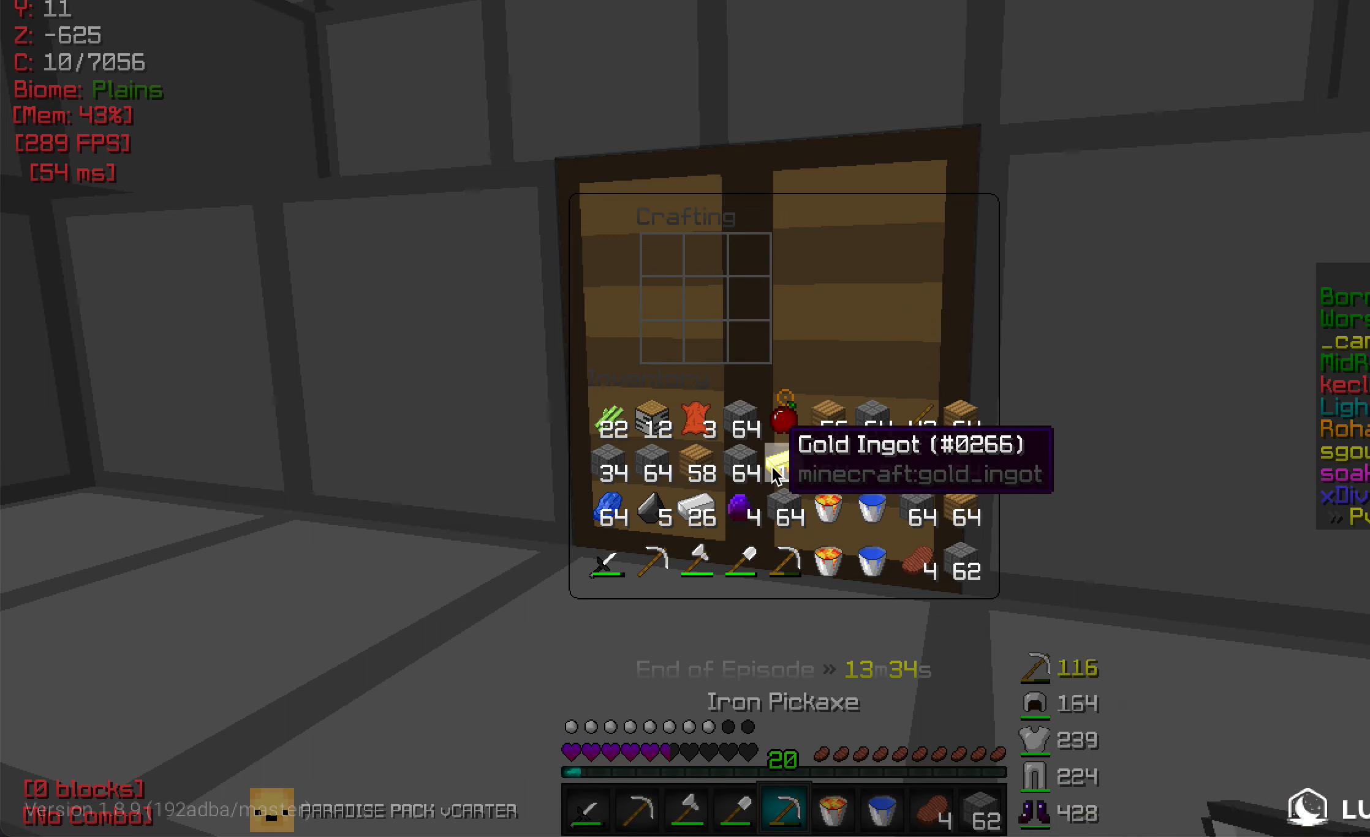
{"keys": [], "mouse": [], "events": []}
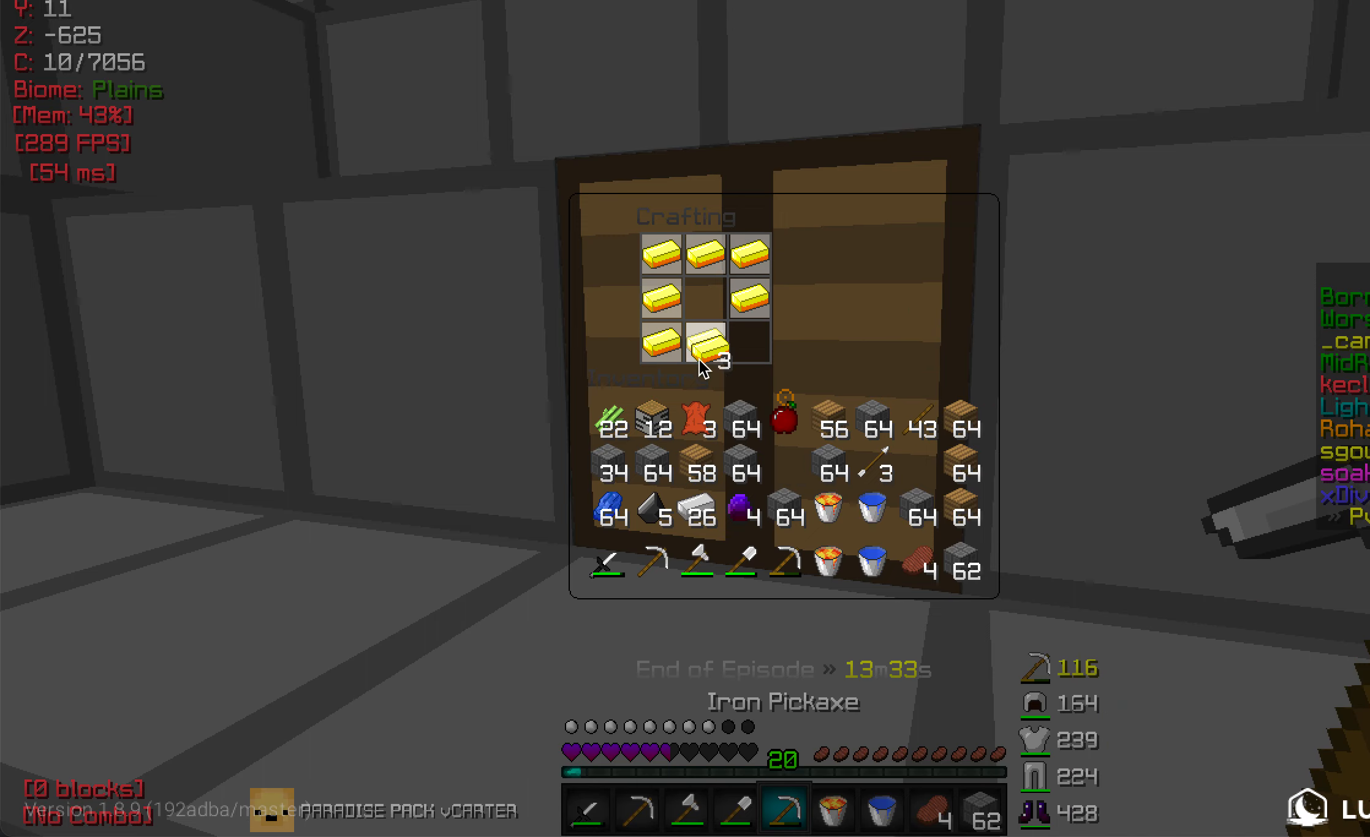
{"keys": [], "mouse": [], "events": []}
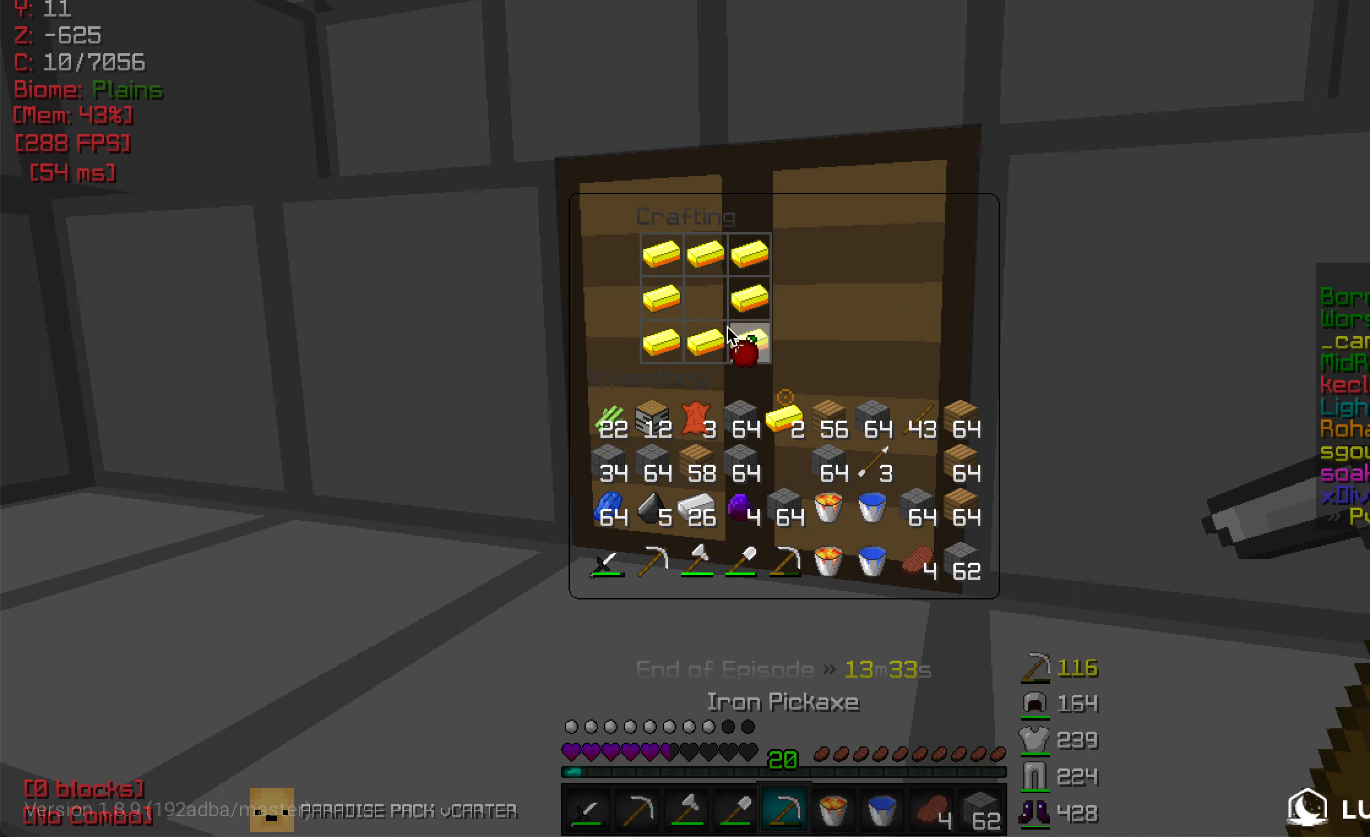
{"keys": [], "mouse": [], "events": []}
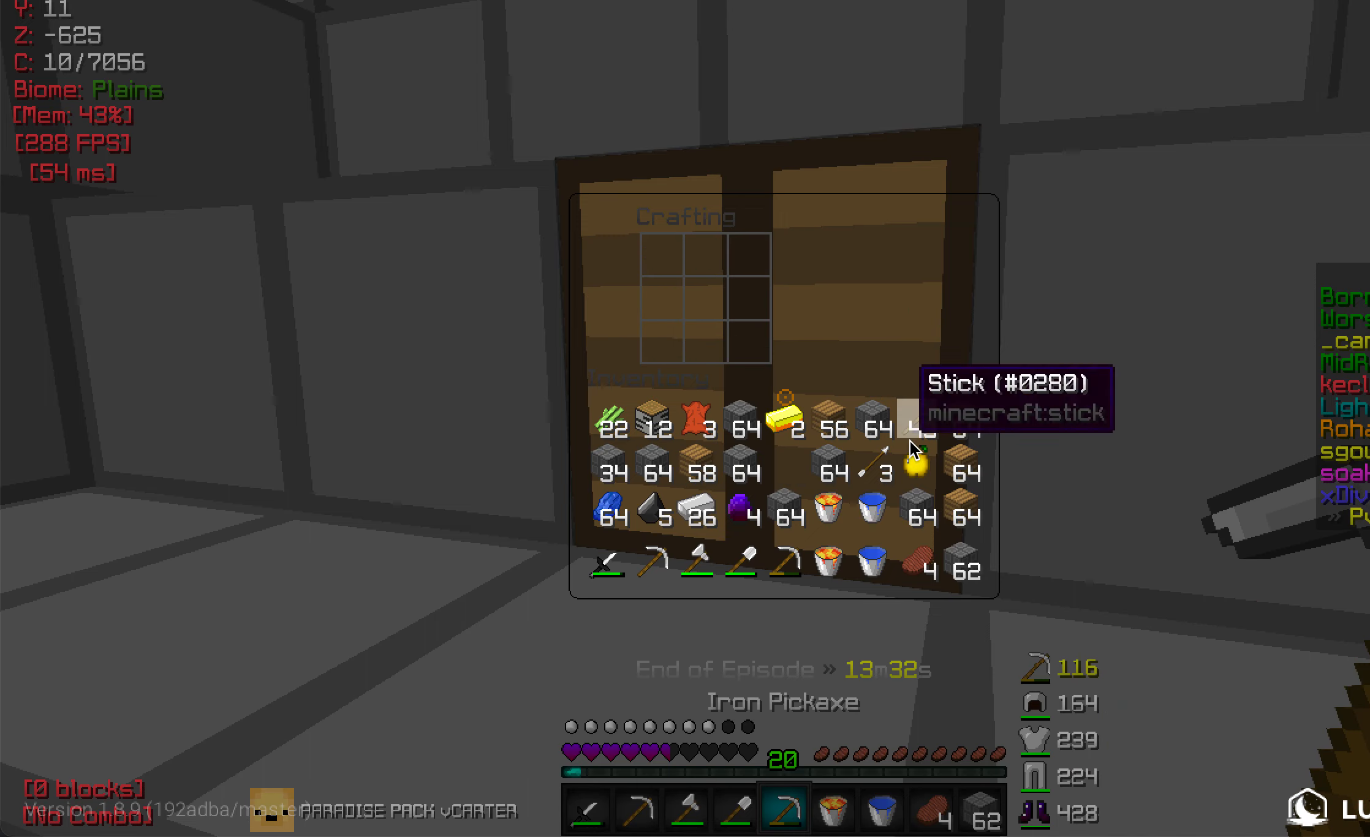
{"keys": [], "mouse": [], "events": []}
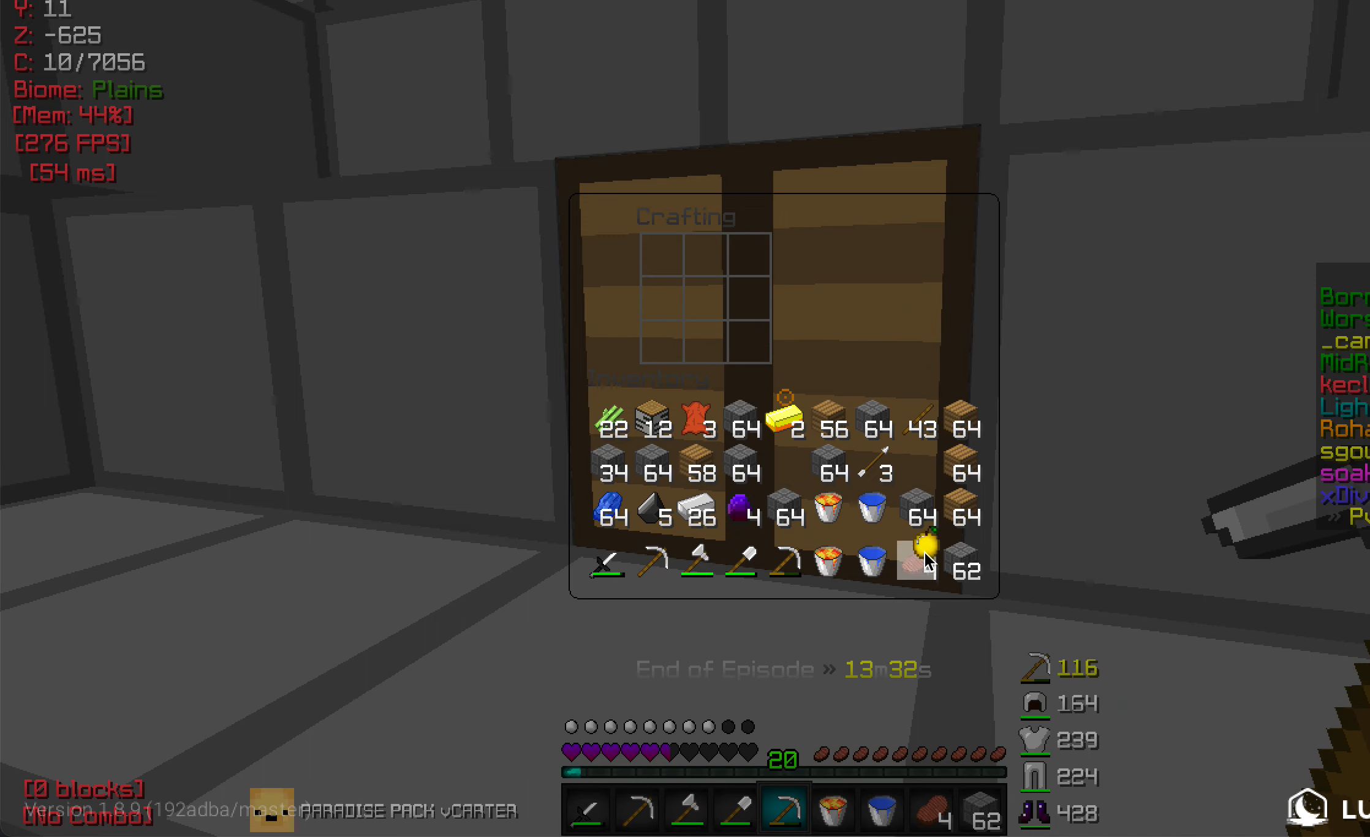
{"keys": [], "mouse": [], "events": []}
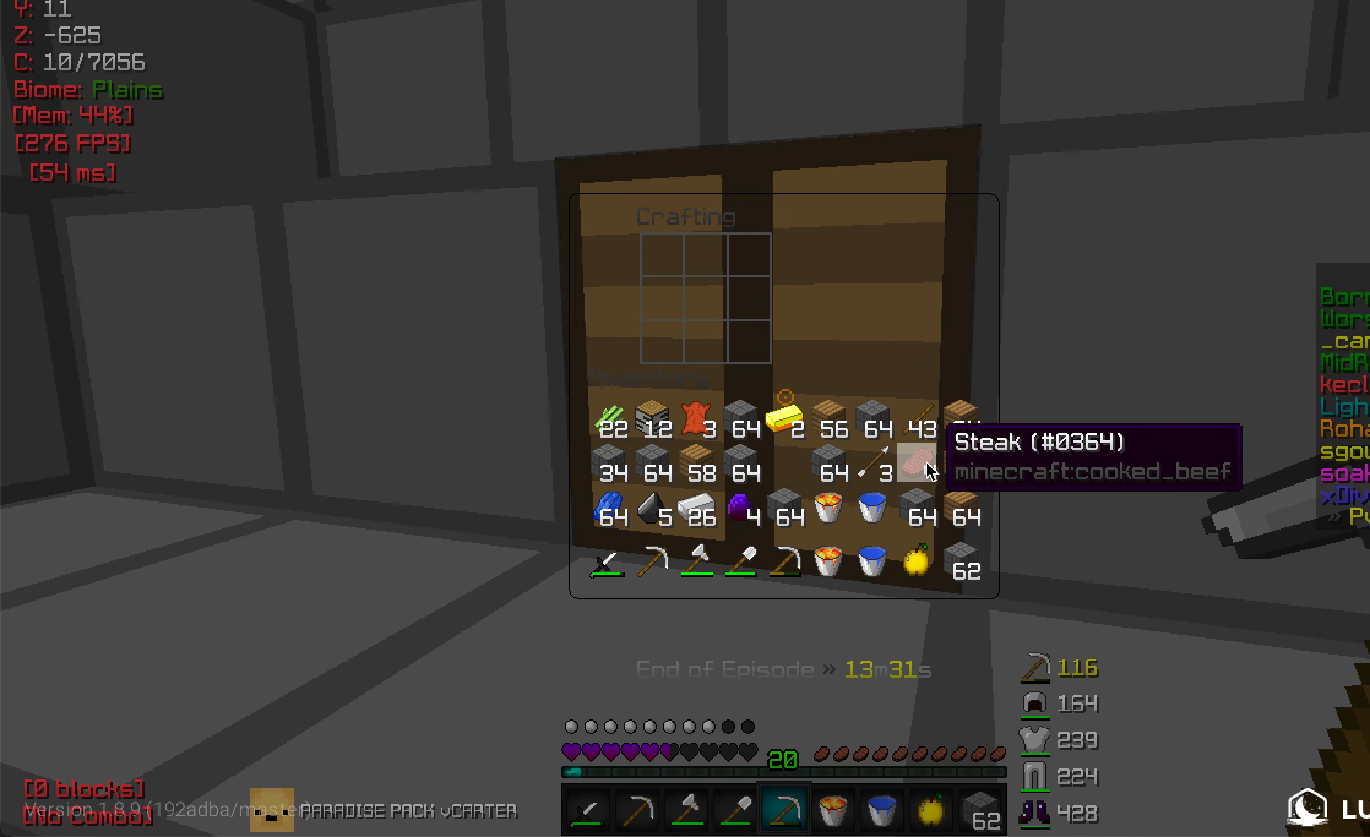
{"keys": ["w"], "mouse": [], "events": [[450, "w", "down"]]}
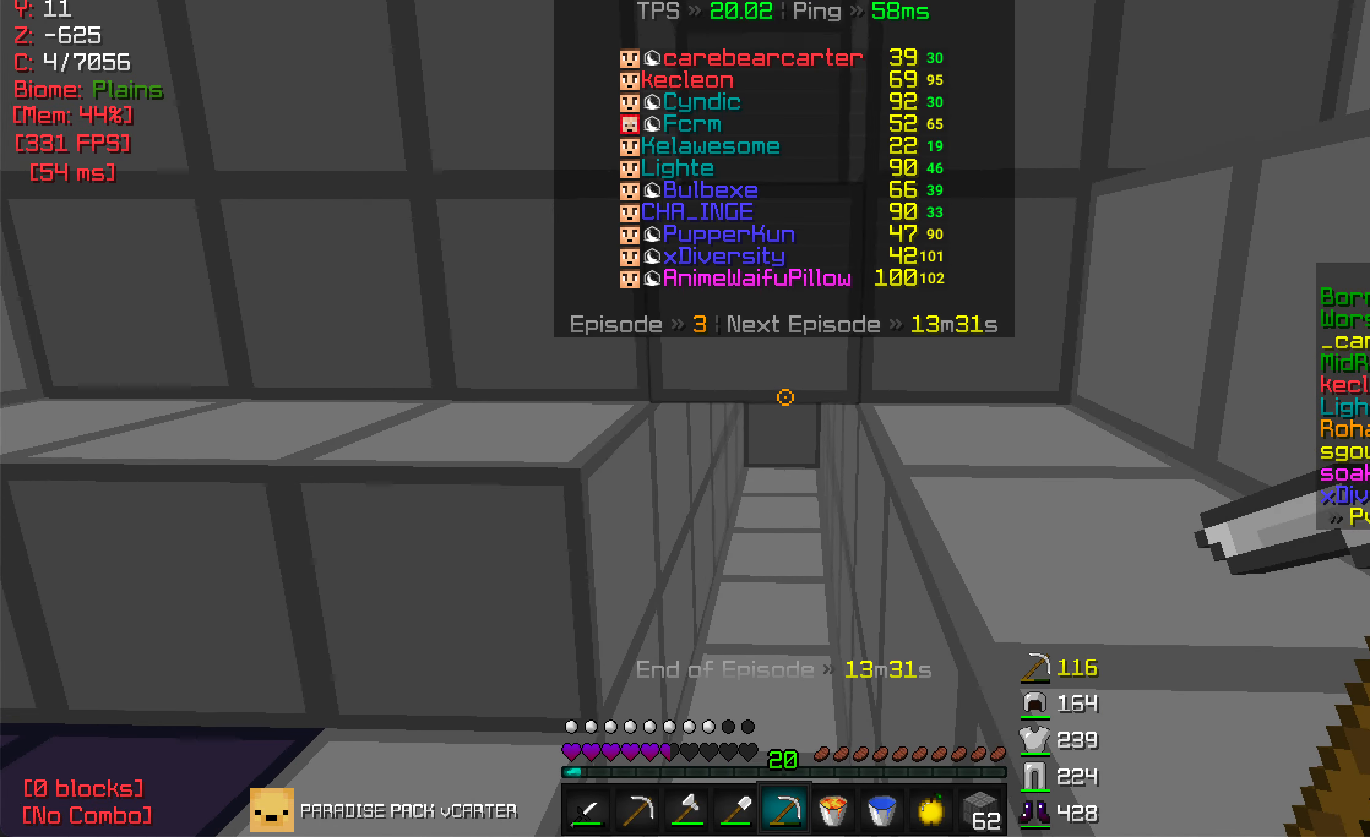
{"keys": ["w"], "mouse": [], "events": []}
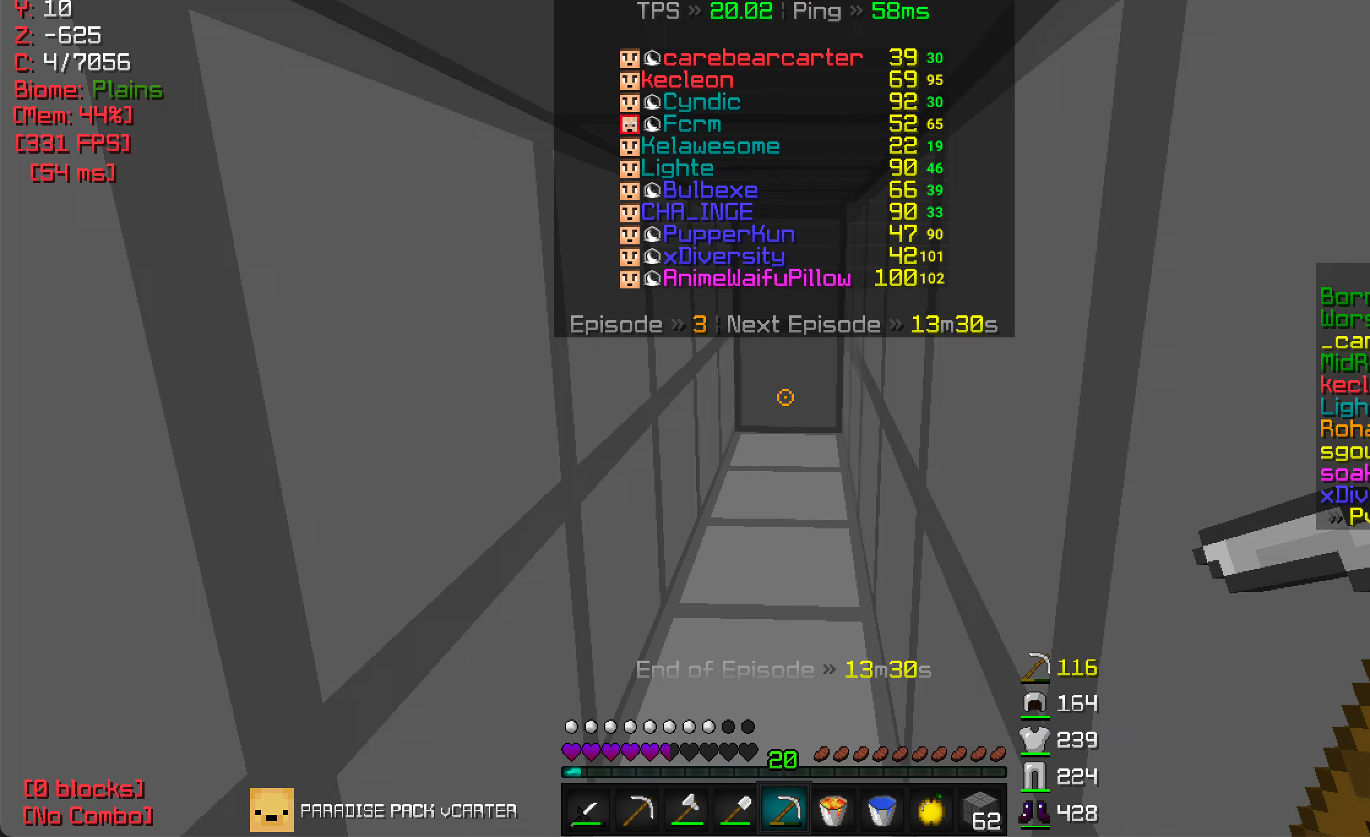
{"keys": ["w"], "mouse": [], "events": []}
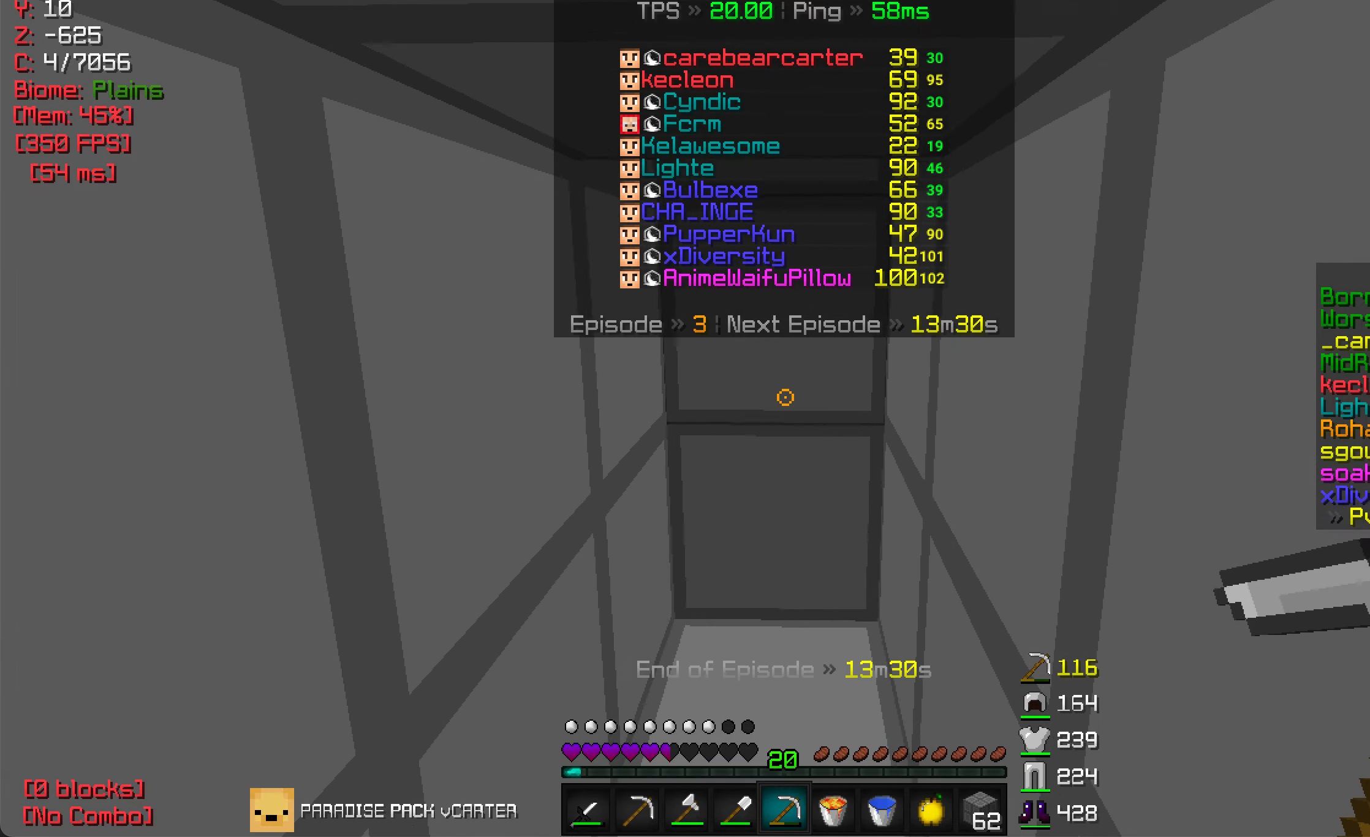
{"keys": [], "mouse": [], "events": [[250, "w", "up"]]}
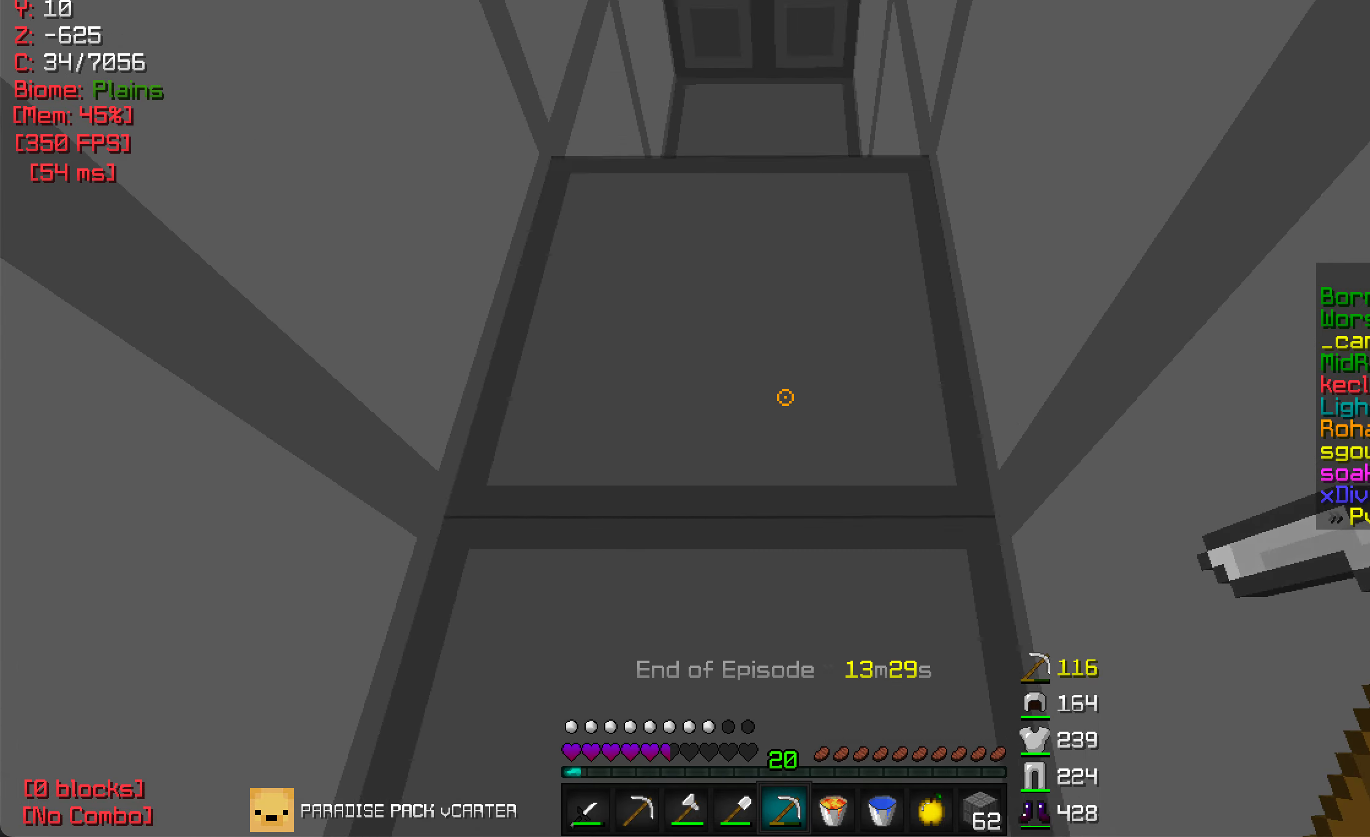
{"keys": ["w"], "mouse": [], "events": [[33, "w", "down"]]}
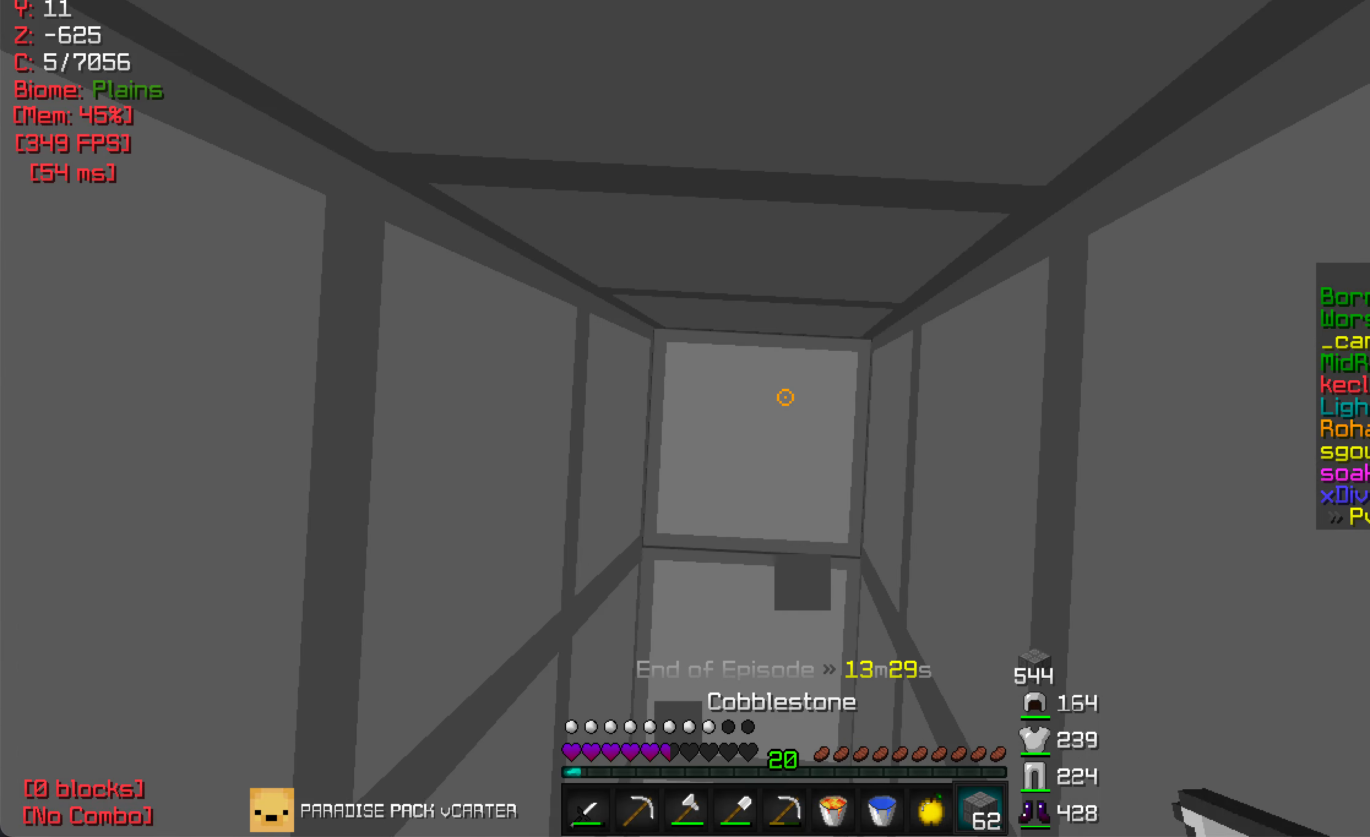
{"keys": [], "mouse": ["right"], "events": [[17, "mouse_right", "down"], [100, "w", "up"], [133, "mouse_right", "up"], [450, "mouse_right", "down"]]}
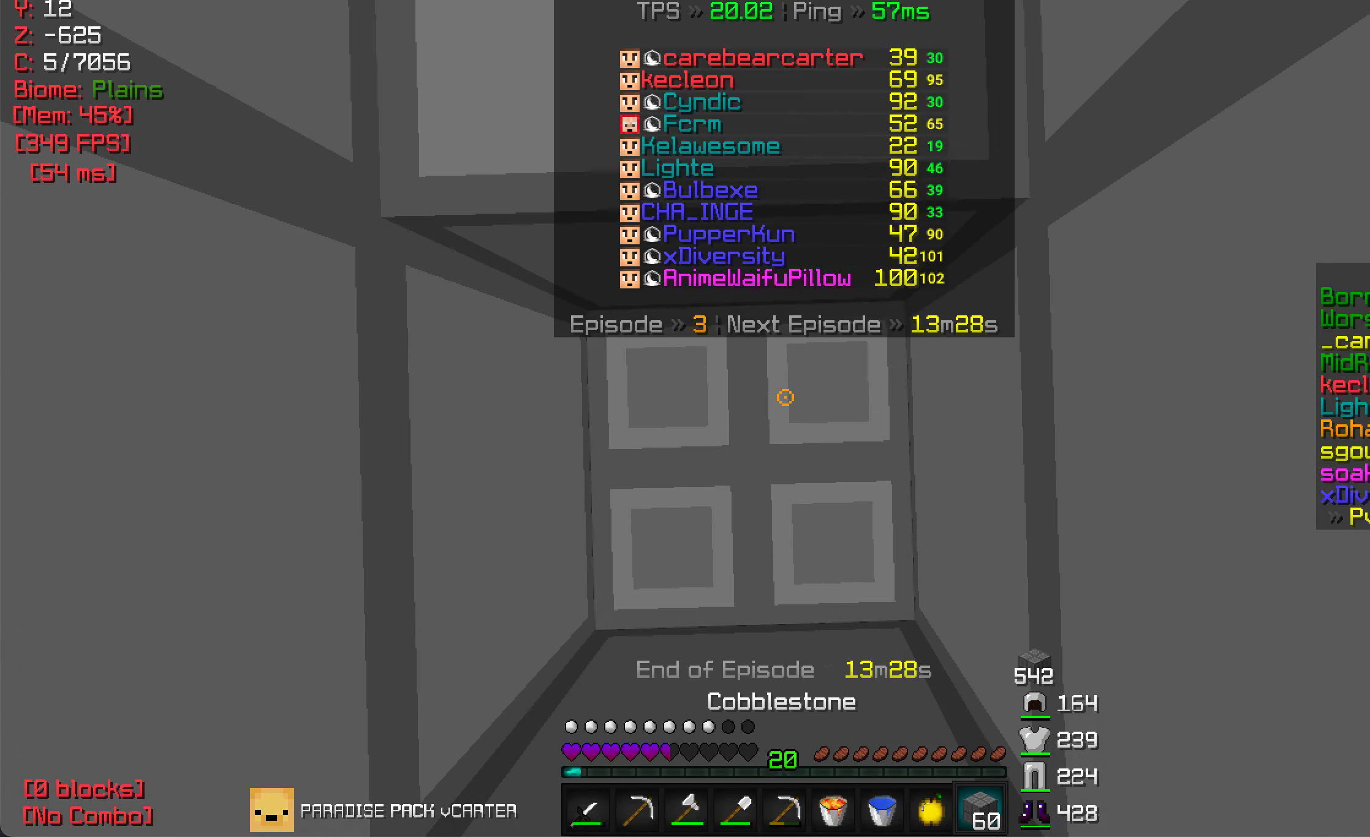
{"keys": ["w"], "mouse": [], "events": [[50, "mouse_right", "up"], [67, "w", "down"]]}
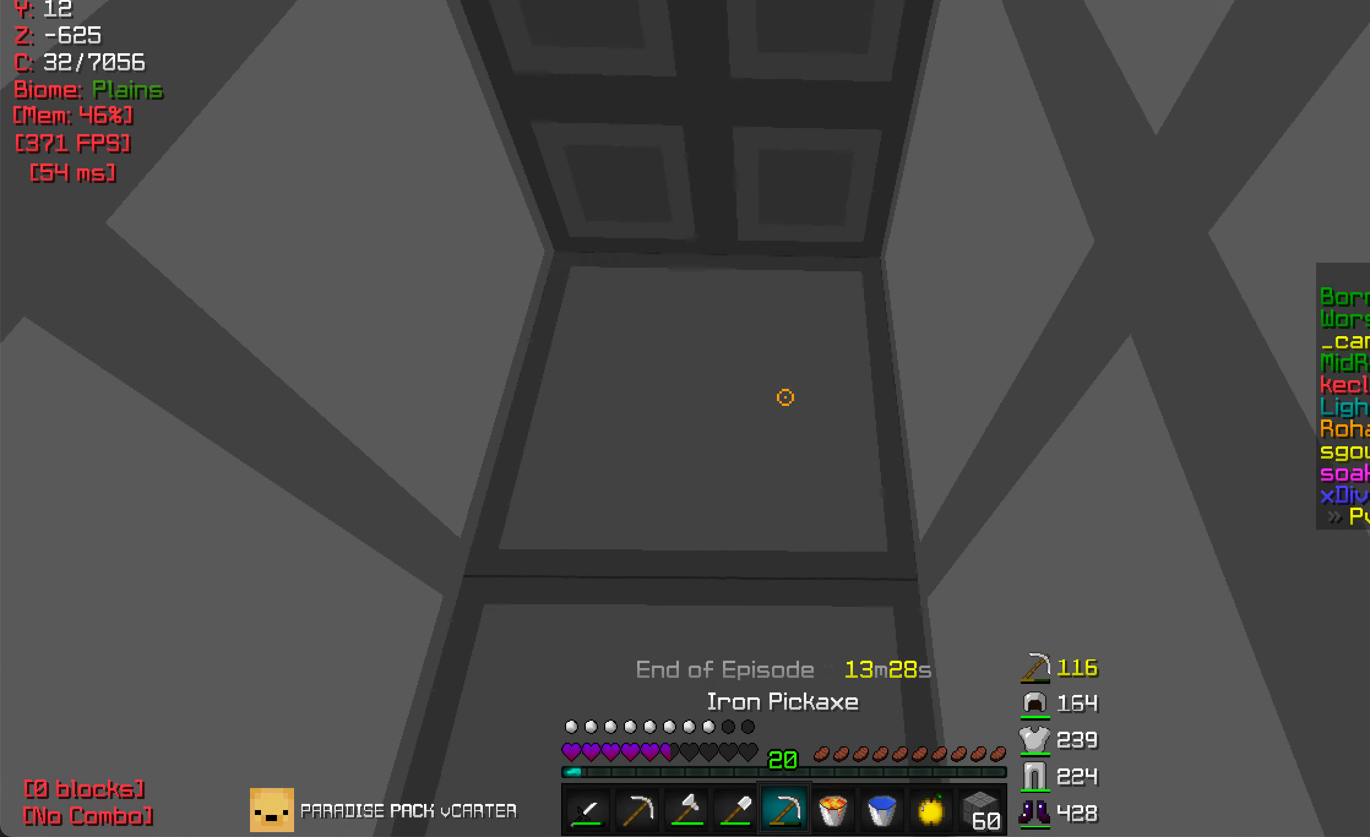
{"keys": ["w"], "mouse": ["left"], "events": [[150, "mouse_left", "down"]]}
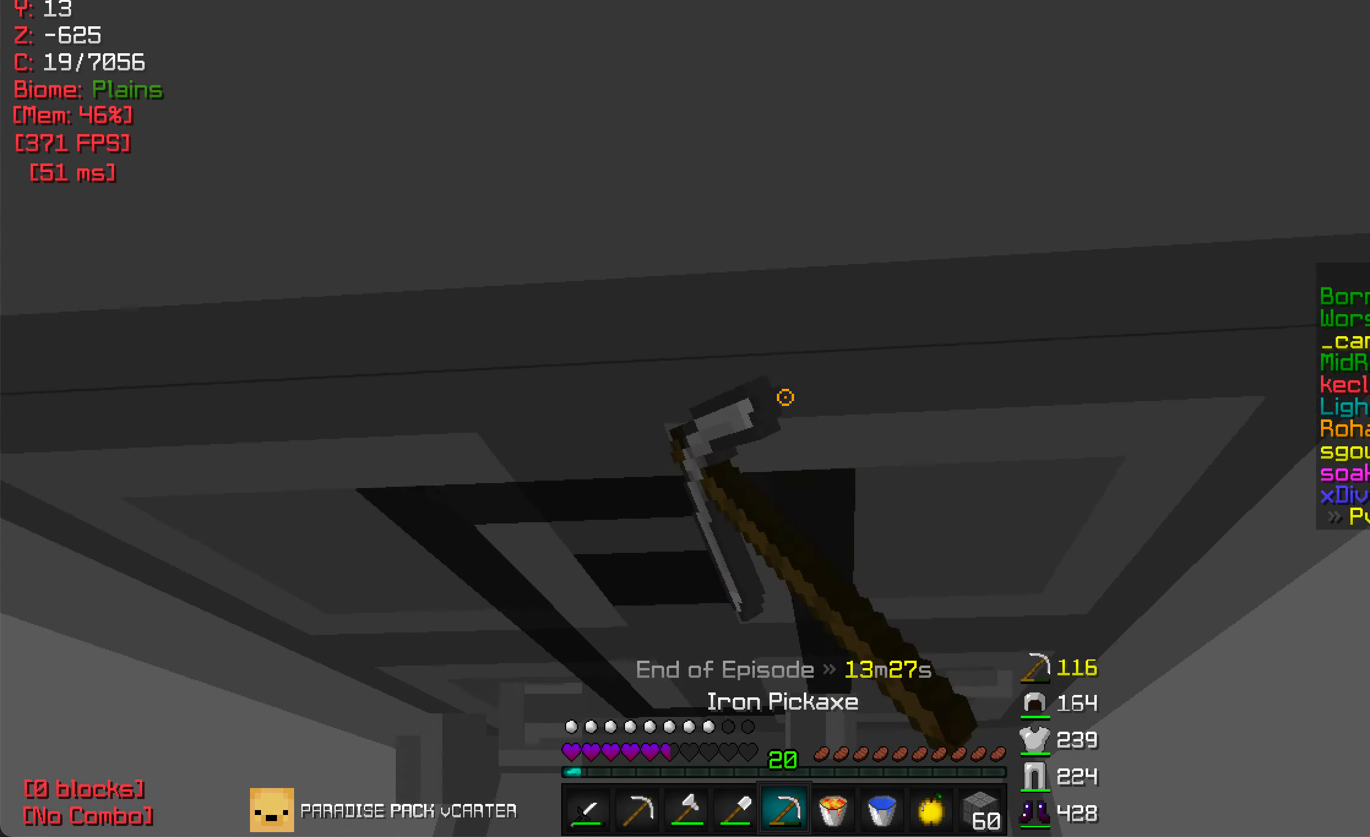
{"keys": ["w"], "mouse": ["left"], "events": [[133, "w", "up"], [250, "w", "down"]]}
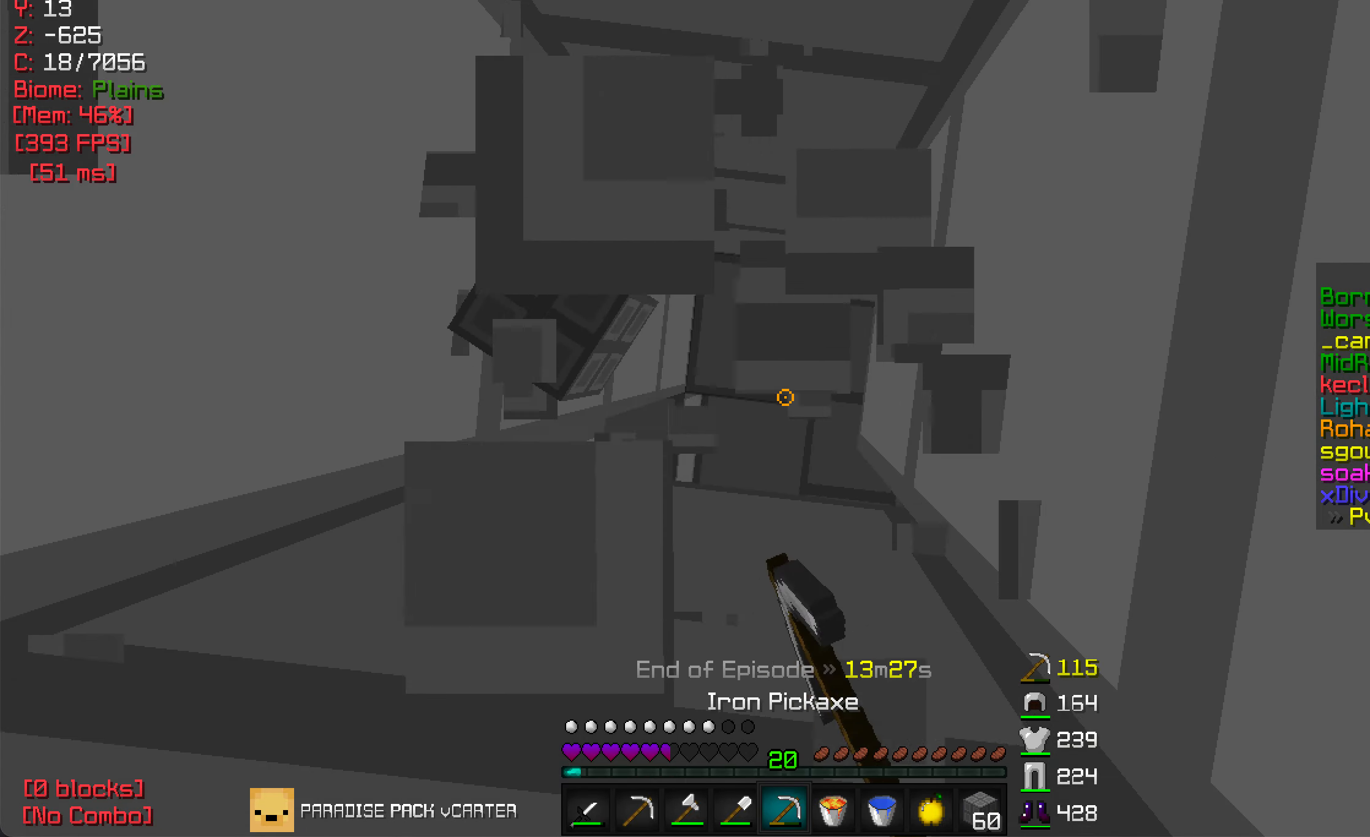
{"keys": [], "mouse": [], "events": [[50, "mouse_left", "up"], [283, "mouse_right", "down"], [333, "w", "up"], [383, "mouse_right", "up"]]}
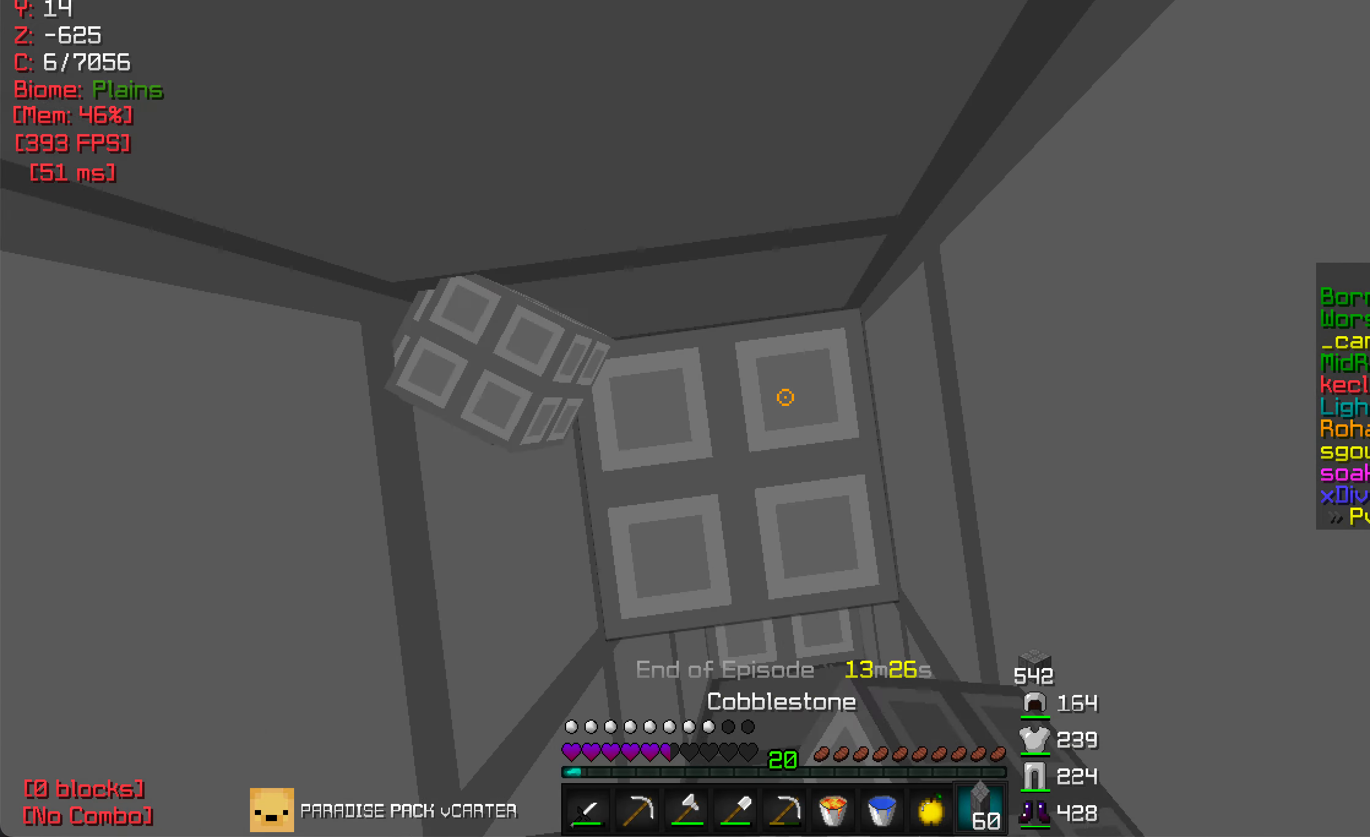
{"keys": ["w"], "mouse": [], "events": [[150, "mouse_right", "down"], [283, "mouse_right", "up"], [450, "w", "down"]]}
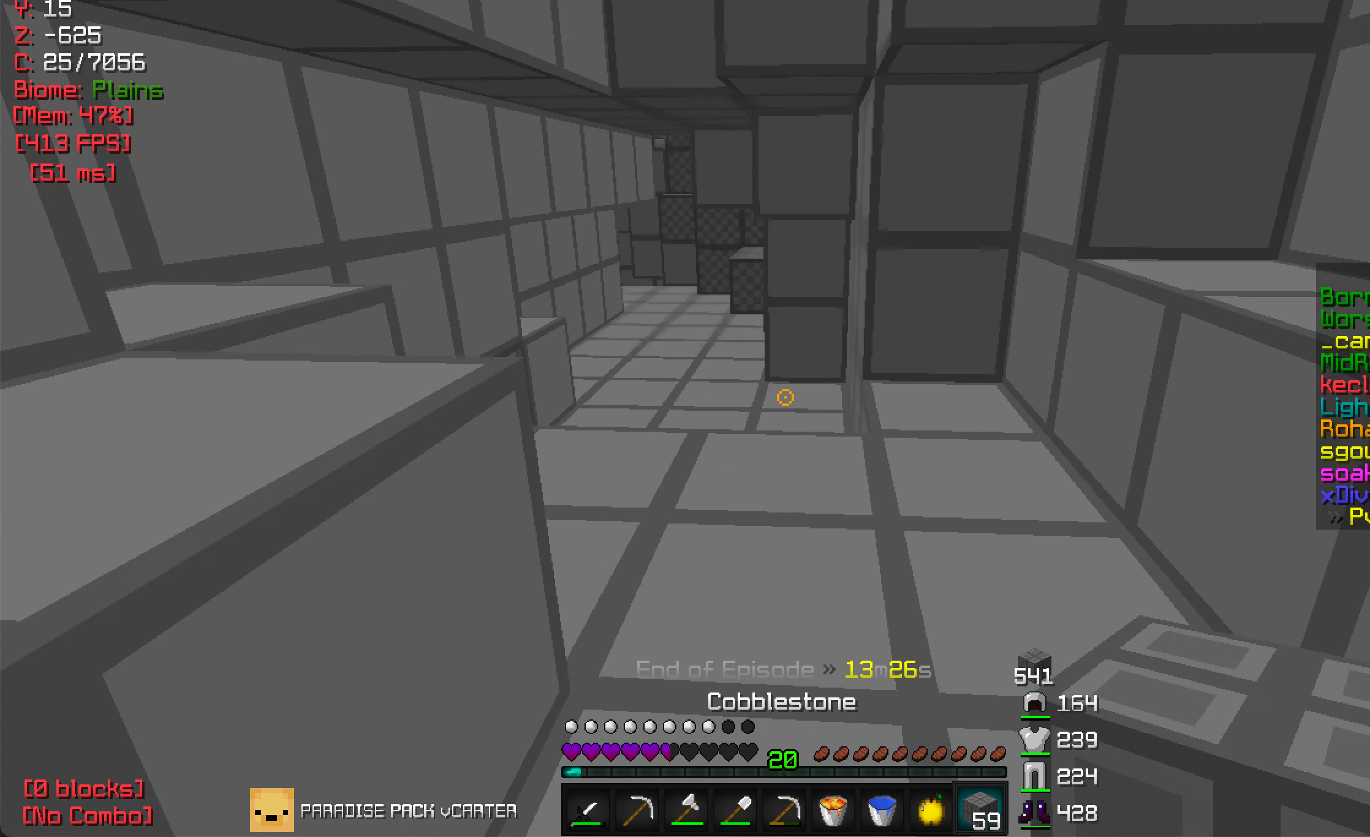
{"keys": ["w"], "mouse": [], "events": []}
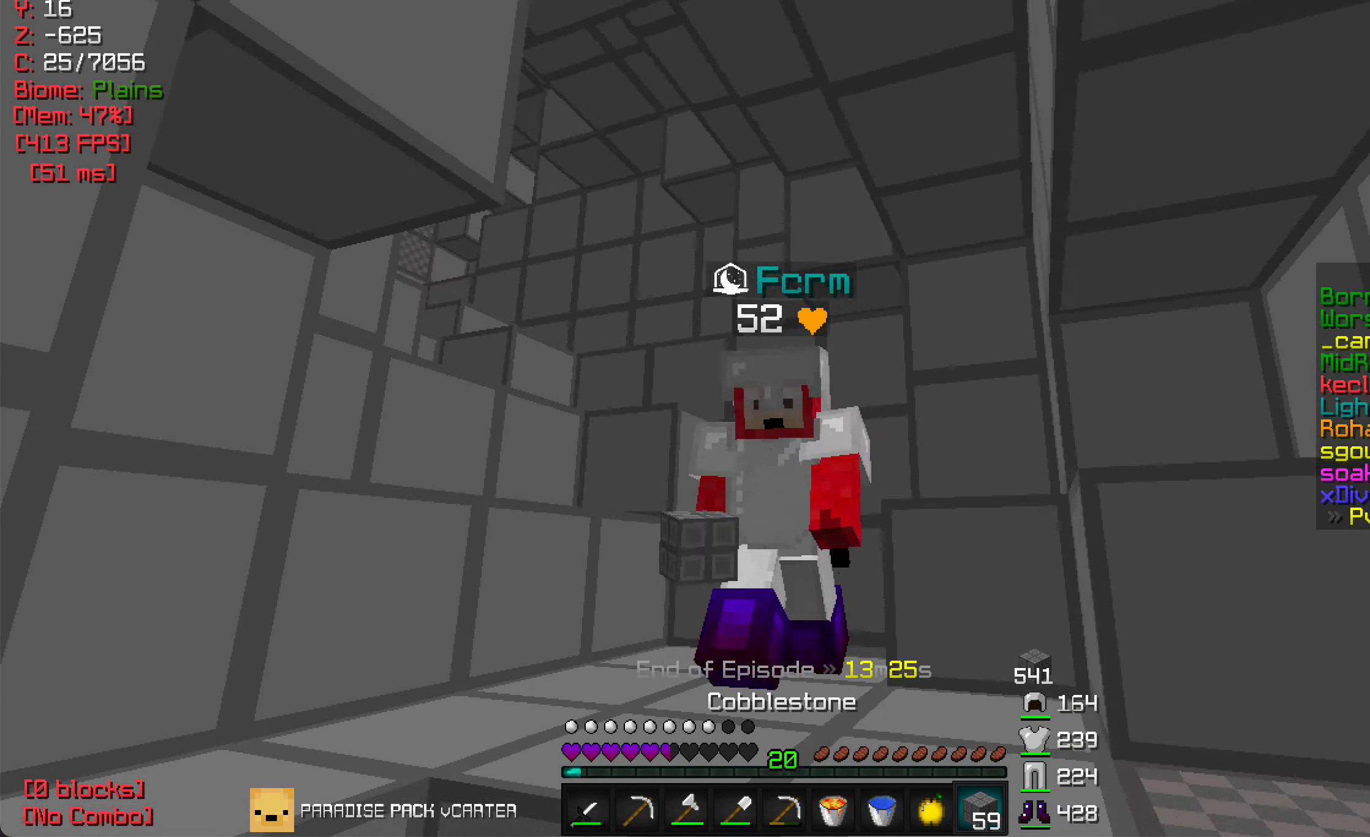
{"keys": ["w"], "mouse": [], "events": [[84, "mouse_left", "down"], [167, "mouse_left", "up"], [234, "mouse_left", "down"], [300, "mouse_left", "up"]]}
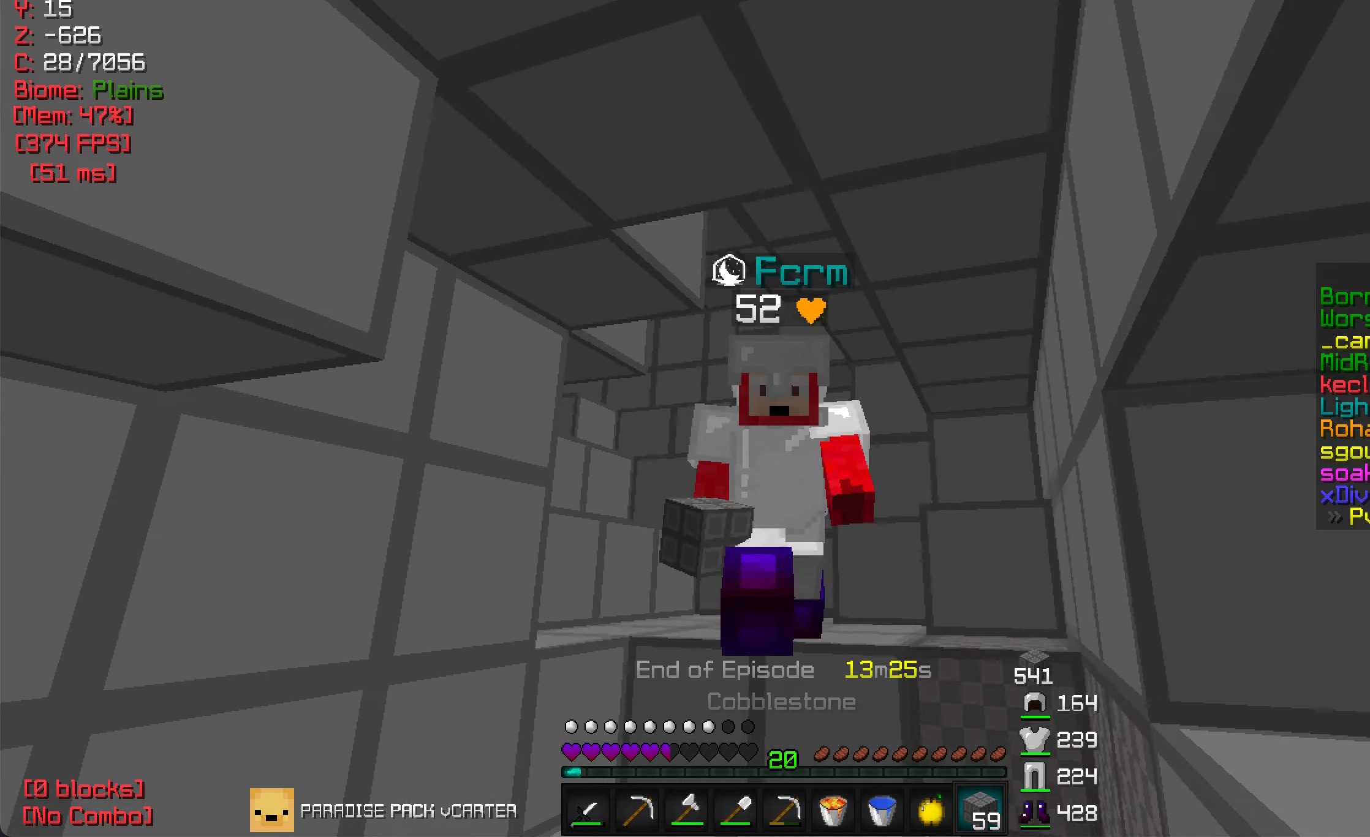
{"keys": ["w"], "mouse": [], "events": []}
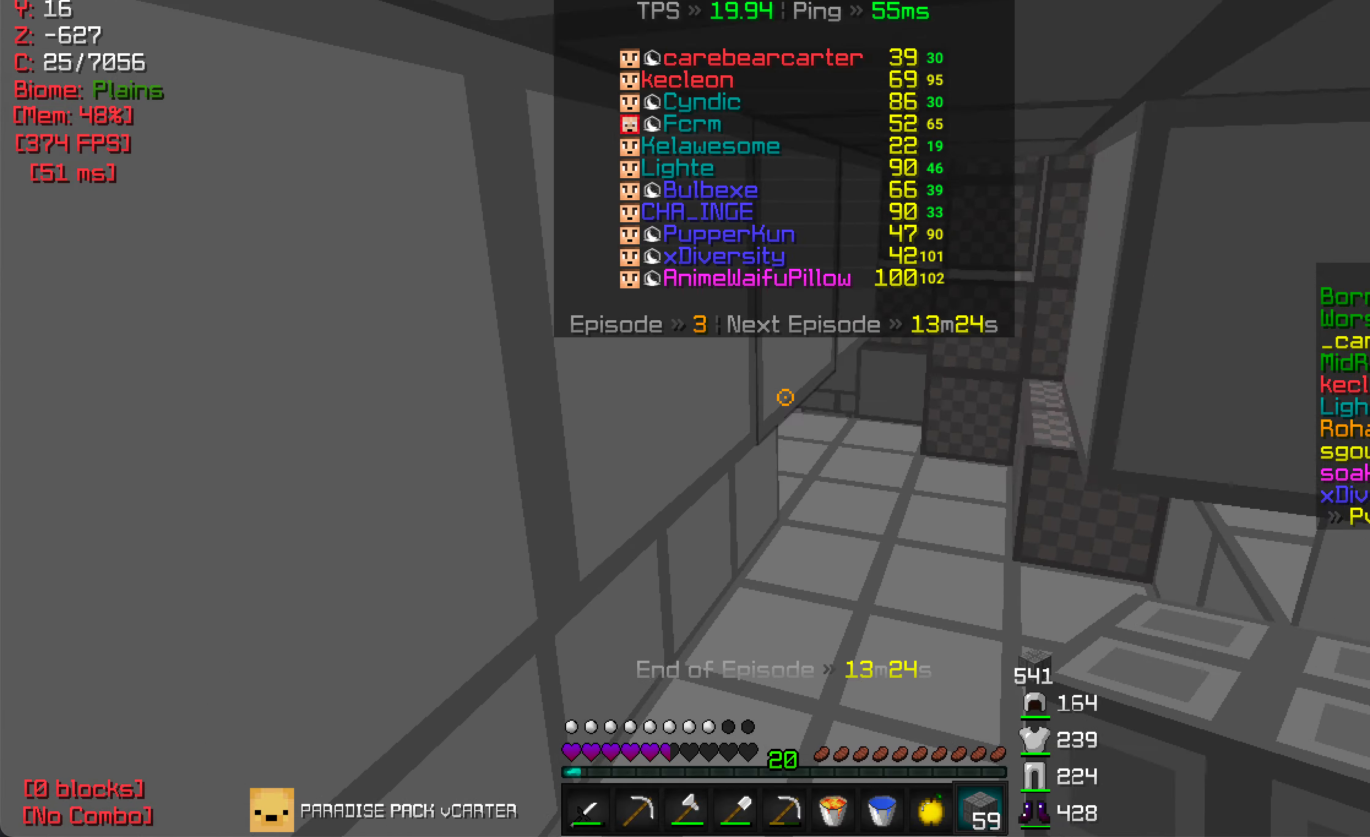
{"keys": ["d", "w"], "mouse": [], "events": [[17, "d", "down"], [217, "d", "up"], [467, "d", "down"]]}
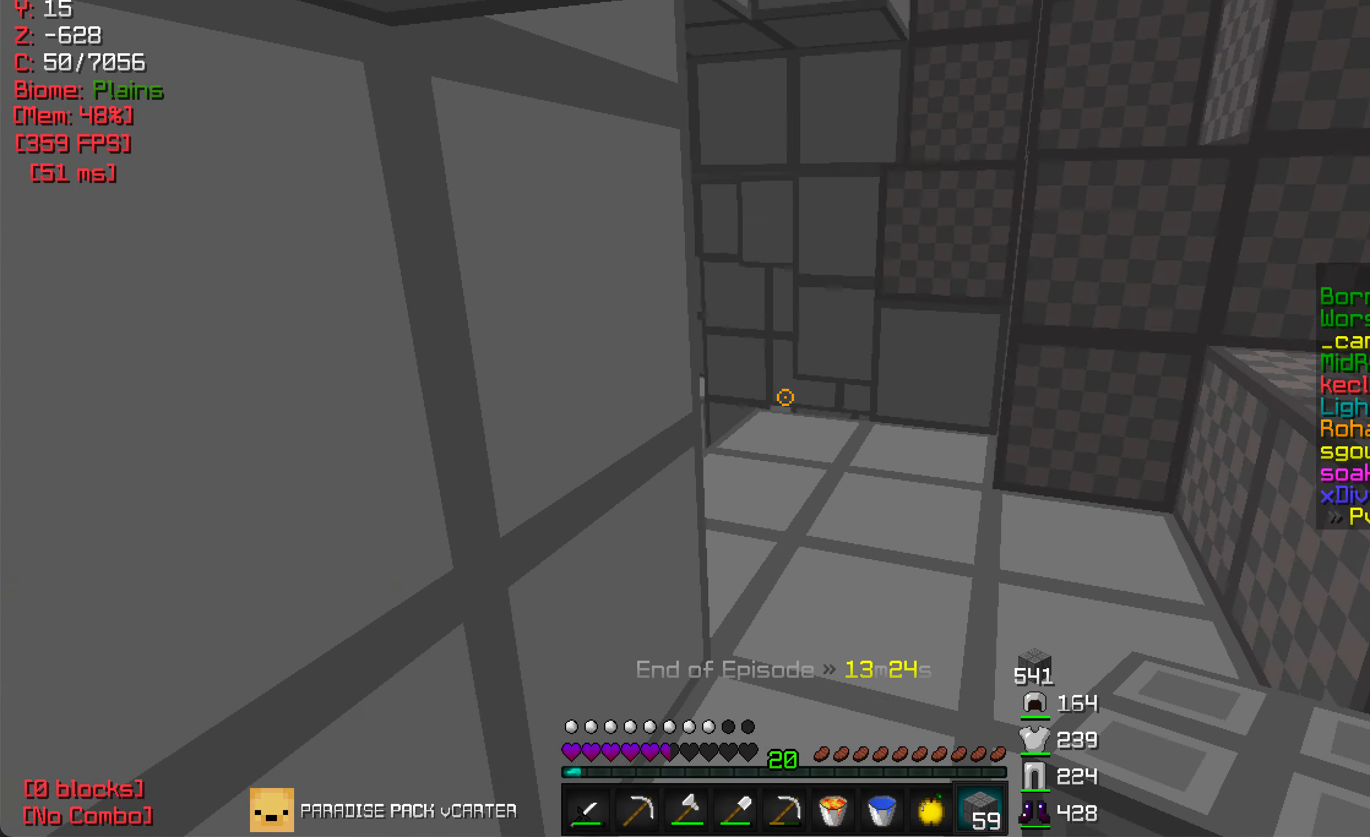
{"keys": ["w"], "mouse": [], "events": [[250, "d", "up"]]}
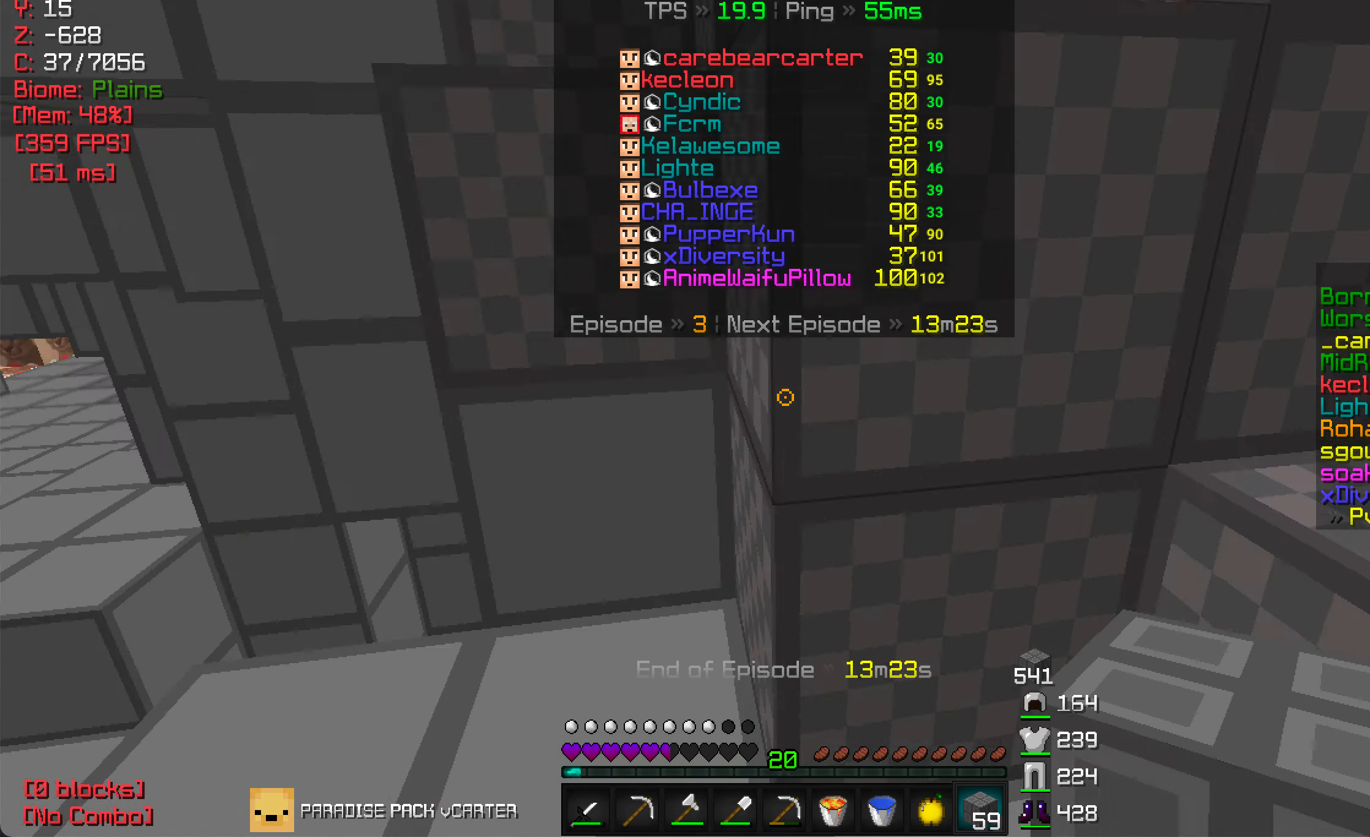
{"keys": ["w"], "mouse": [], "events": [[34, "d", "down"], [250, "d", "up"], [250, "mouse_left", "down"], [367, "mouse_left", "up"]]}
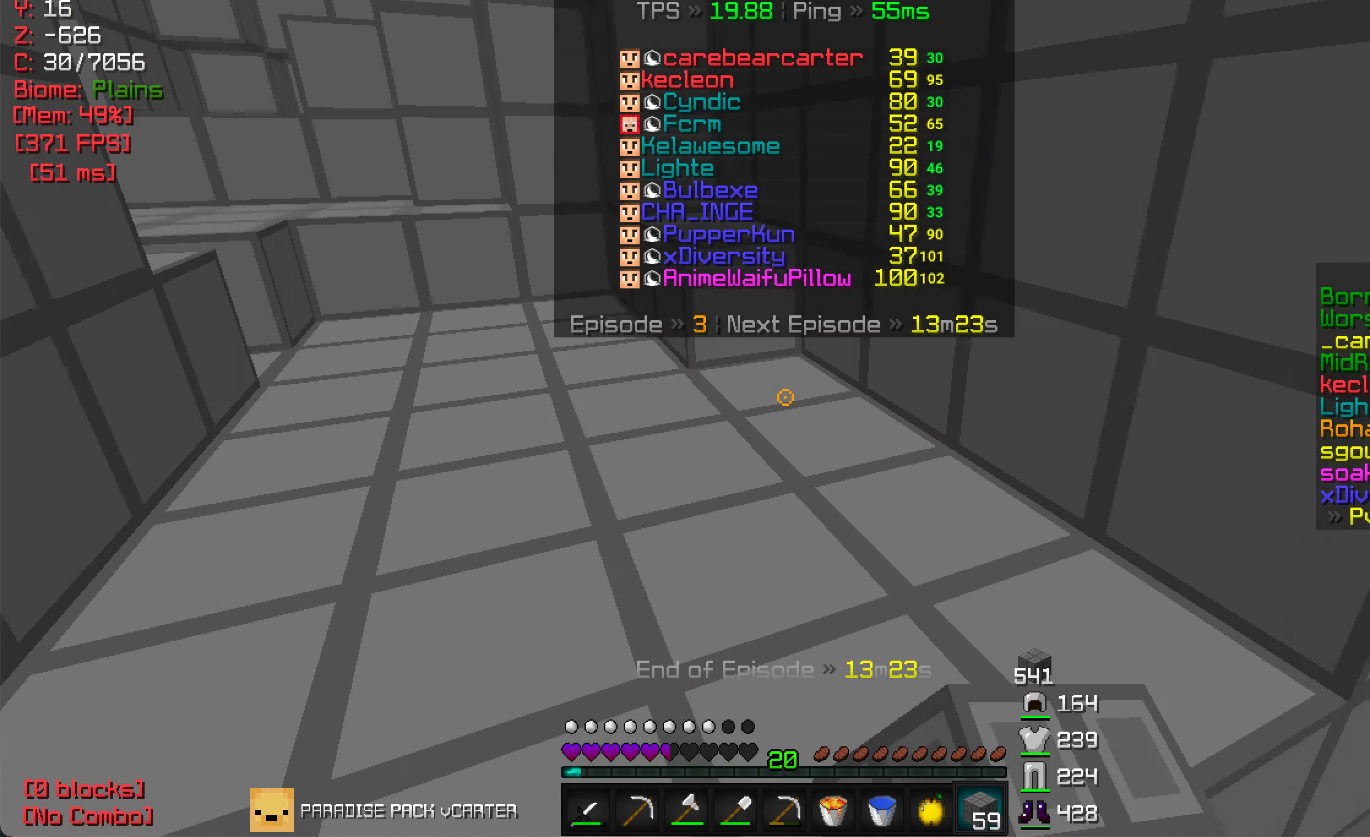
{"keys": ["d", "w"], "mouse": ["left"], "events": [[167, "mouse_left", "down"], [284, "mouse_left", "up"], [400, "d", "down"], [467, "mouse_left", "down"]]}
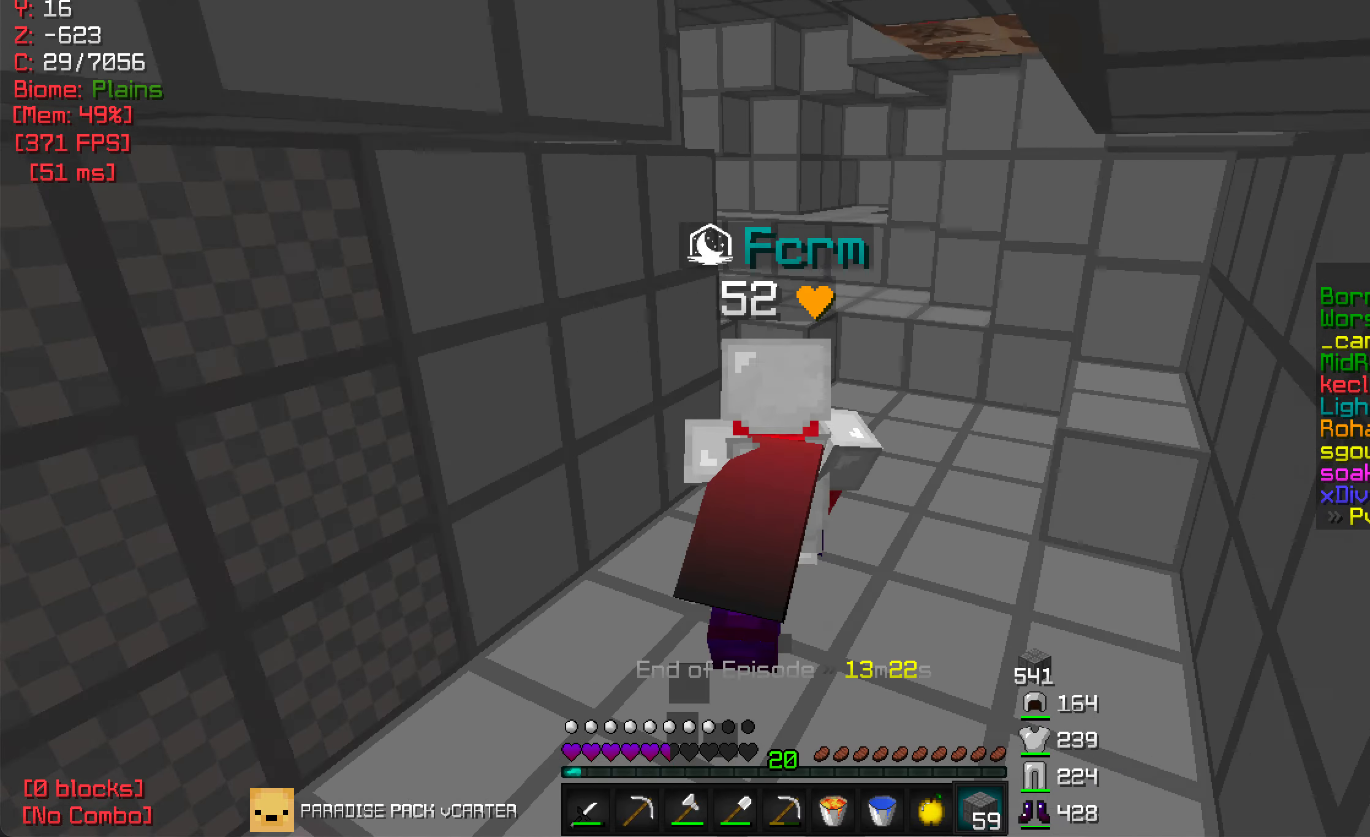
{"keys": ["w"], "mouse": [], "events": [[100, "mouse_left", "up"], [134, "d", "up"], [317, "mouse_right", "down"], [467, "mouse_right", "up"]]}
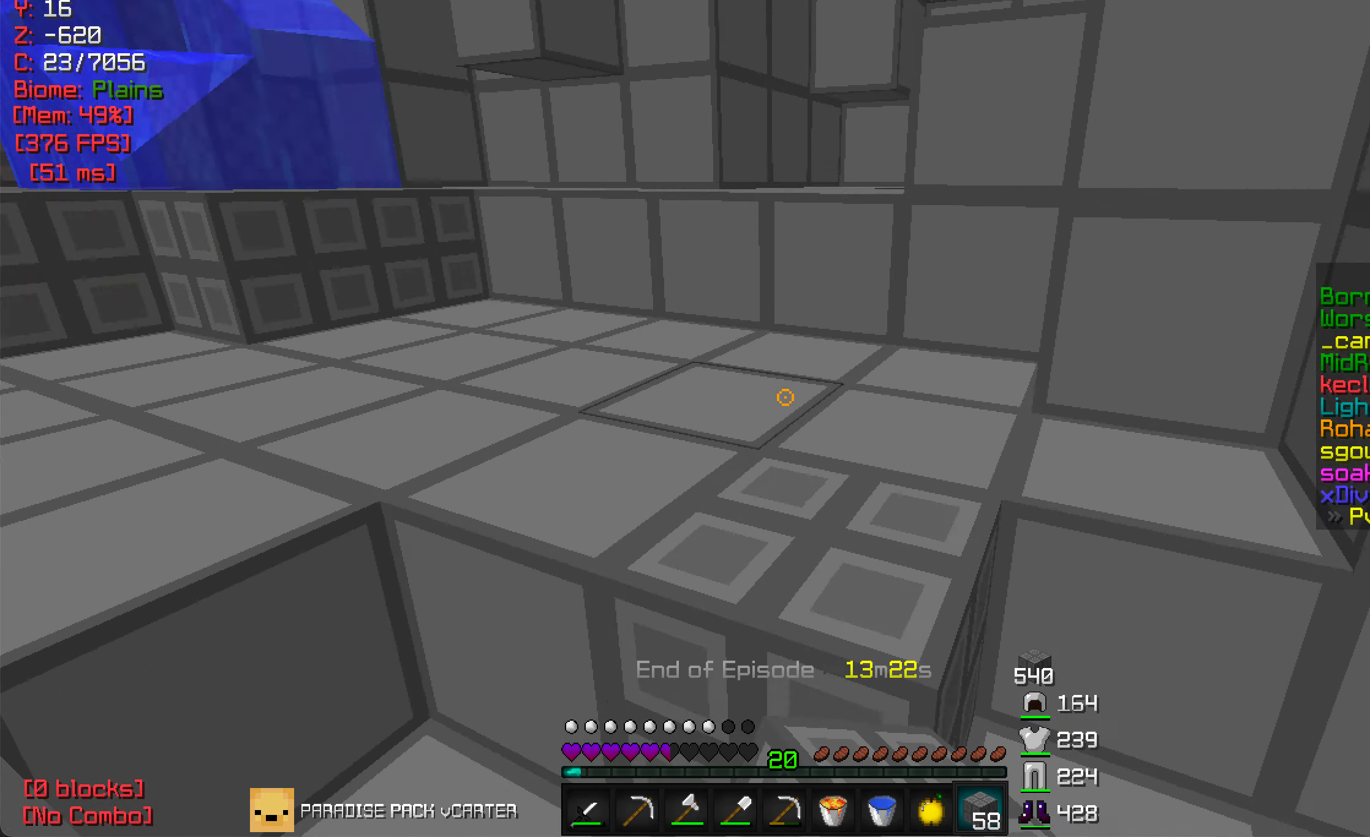
{"keys": ["w"], "mouse": [], "events": [[167, "d", "down"], [284, "d", "up"]]}